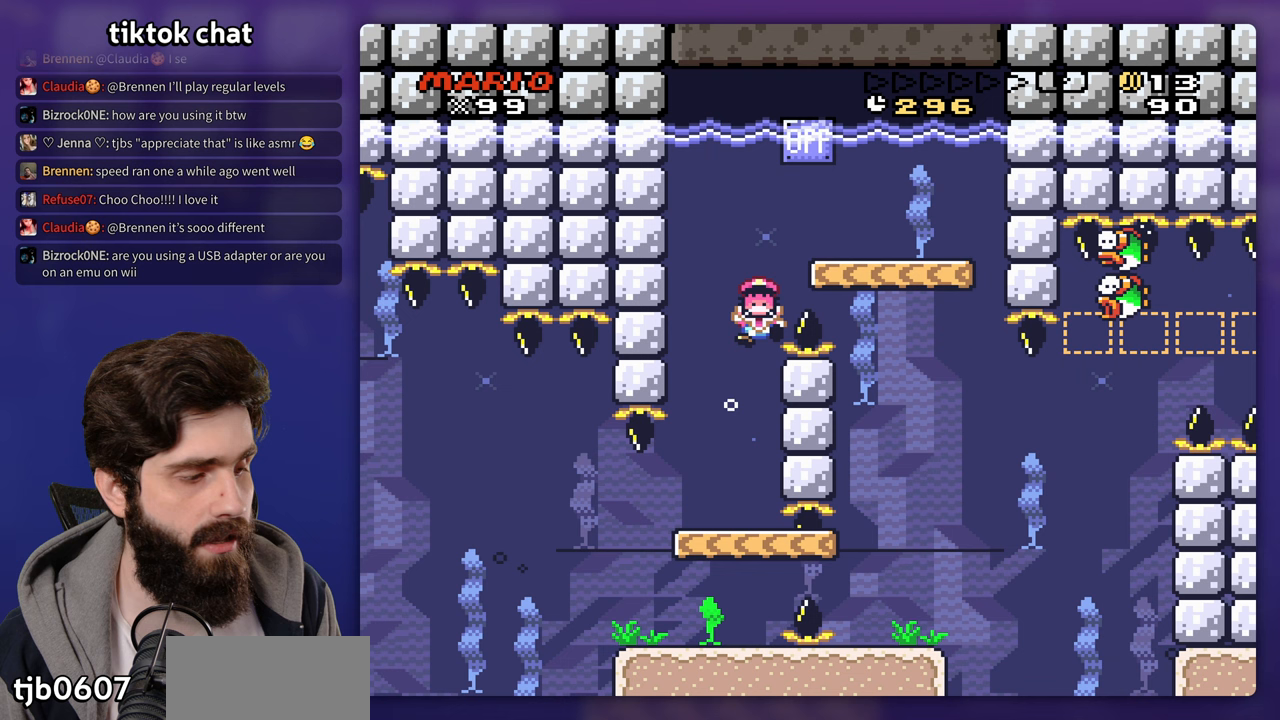
Gameplay with a controller (Nintendo layout); each line is a JSON object with the inputs held at the frame after it. "events" lists button and stick changes between this image and that frame as [ms after this image, input, new state], when the widget could be followed in between. Not read: DPAD_RIGHT L3 R3 Y.
{"buttons": [], "events": [[183, "L1", "down"], [200, "L1", "up"]]}
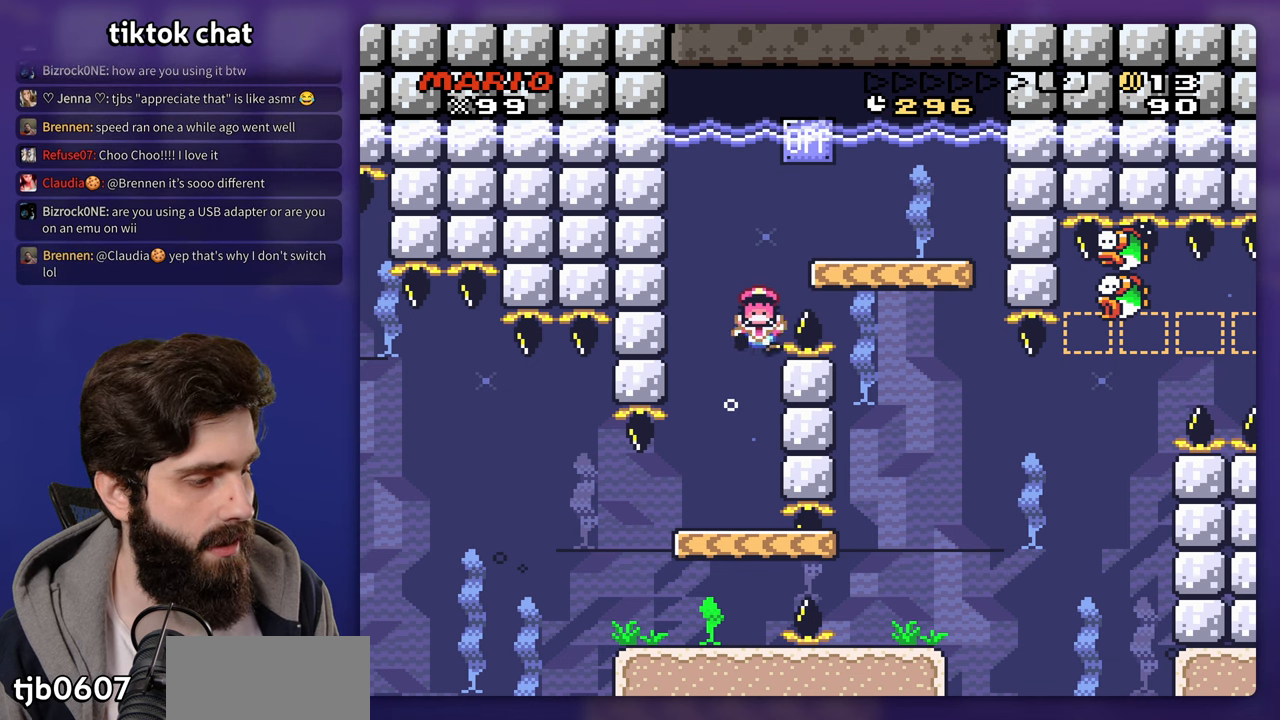
{"buttons": [], "events": []}
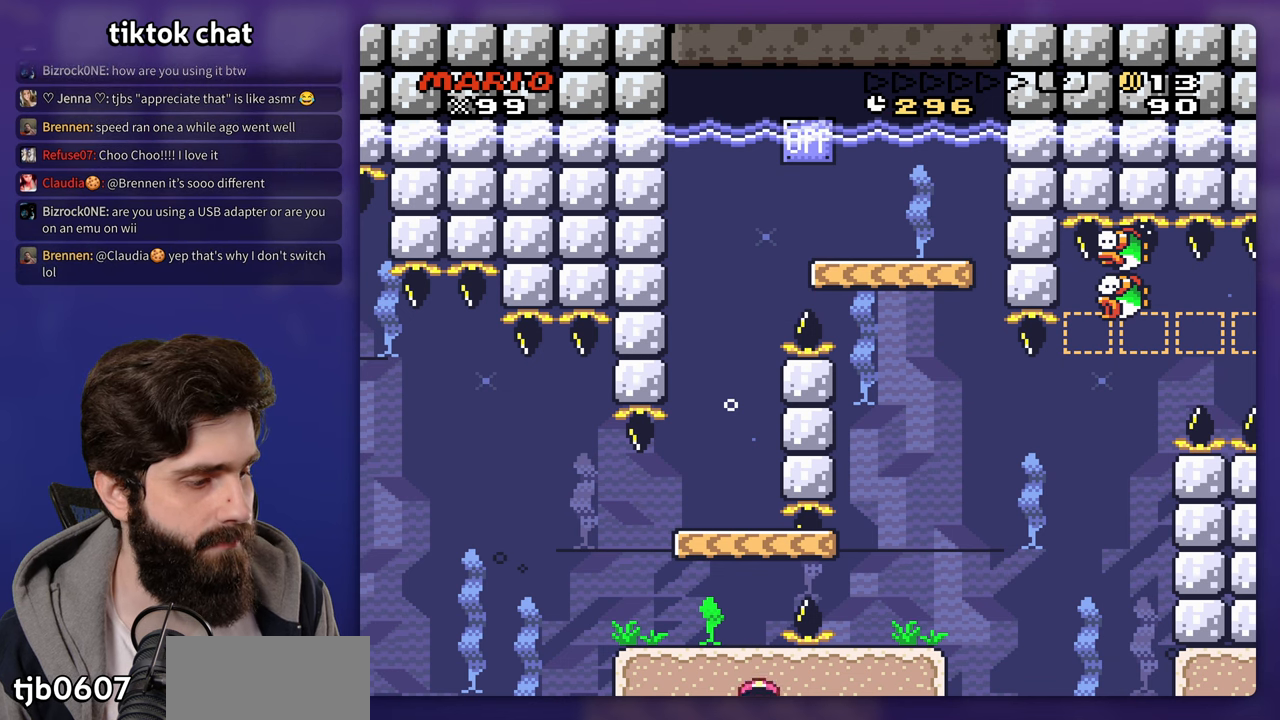
{"buttons": [], "events": []}
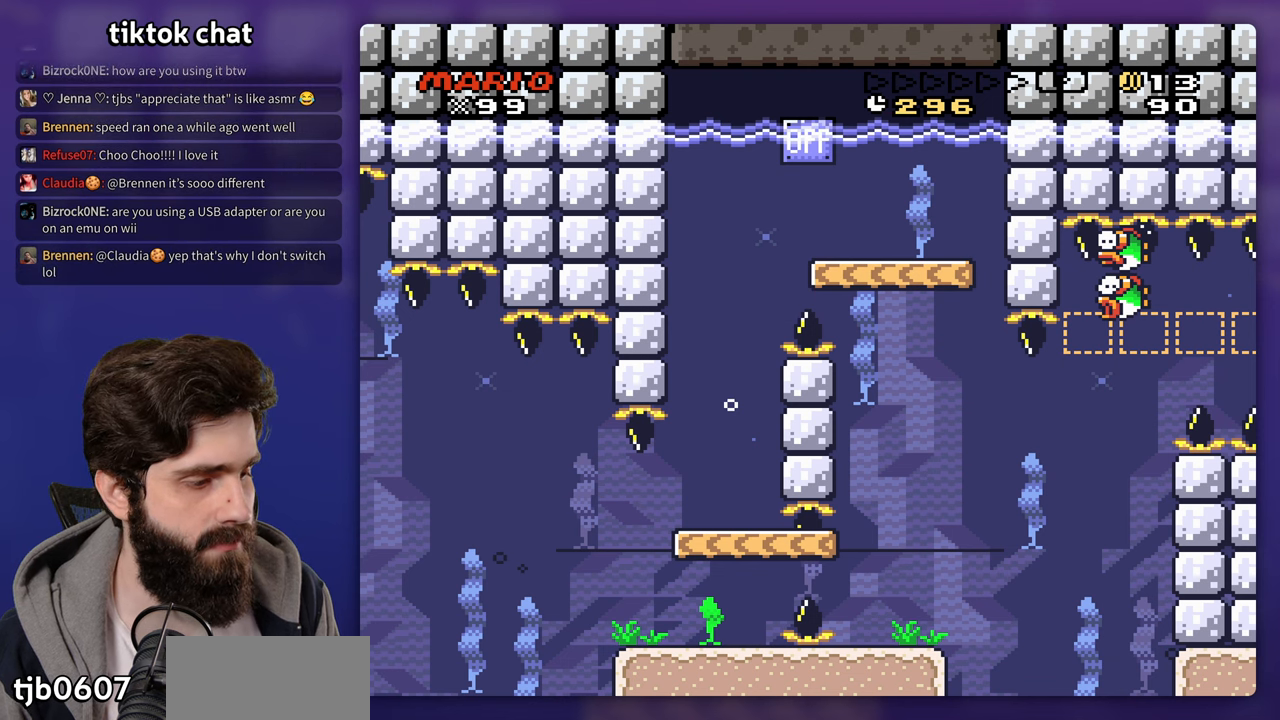
{"buttons": [], "events": []}
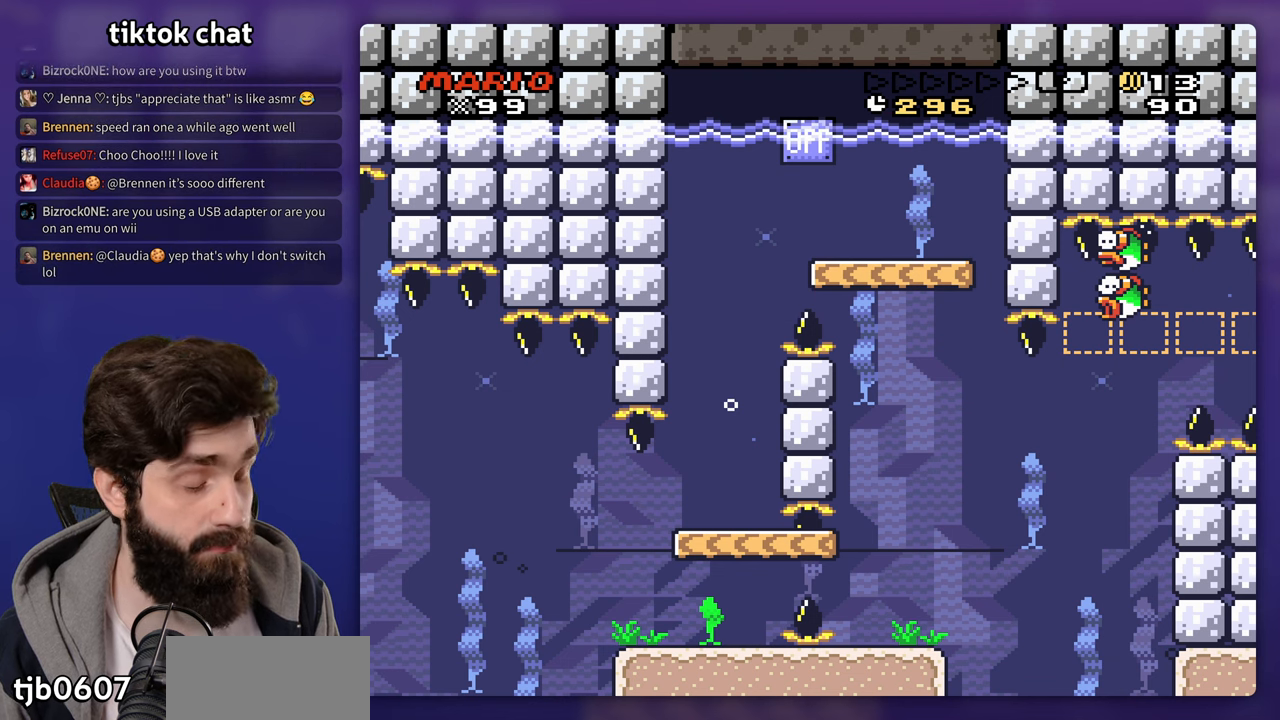
{"buttons": [], "events": []}
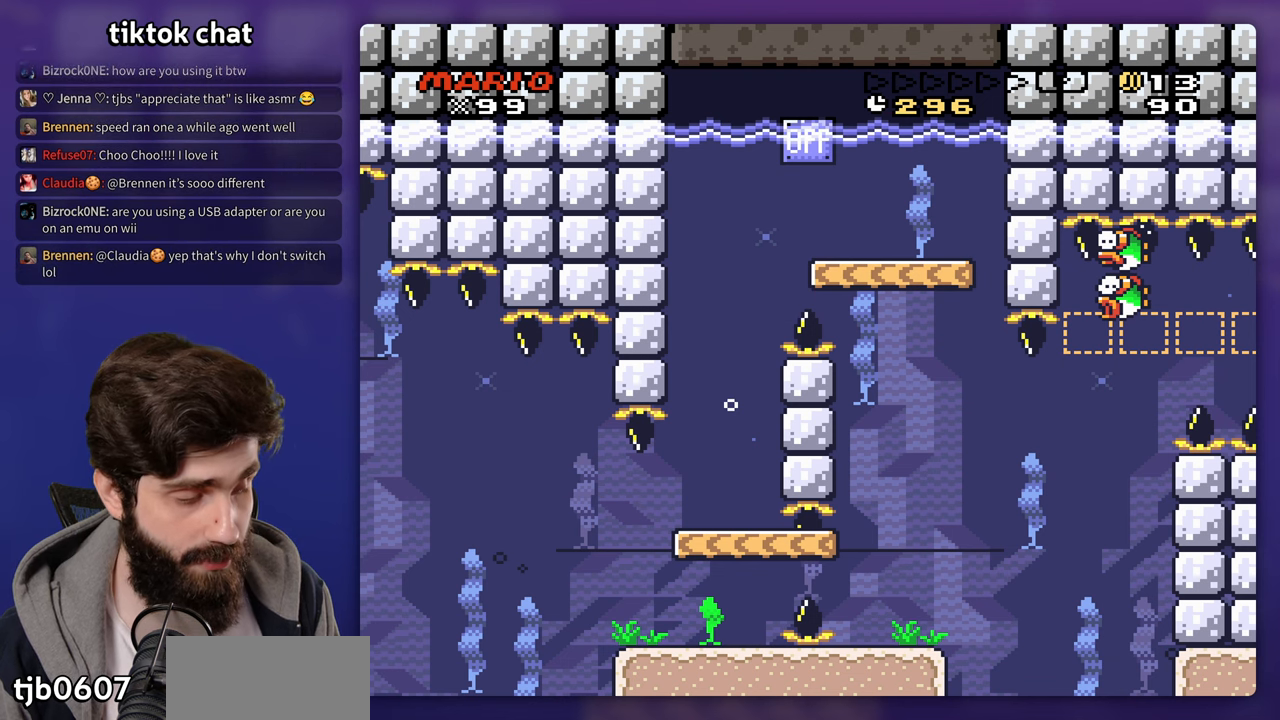
{"buttons": [], "events": []}
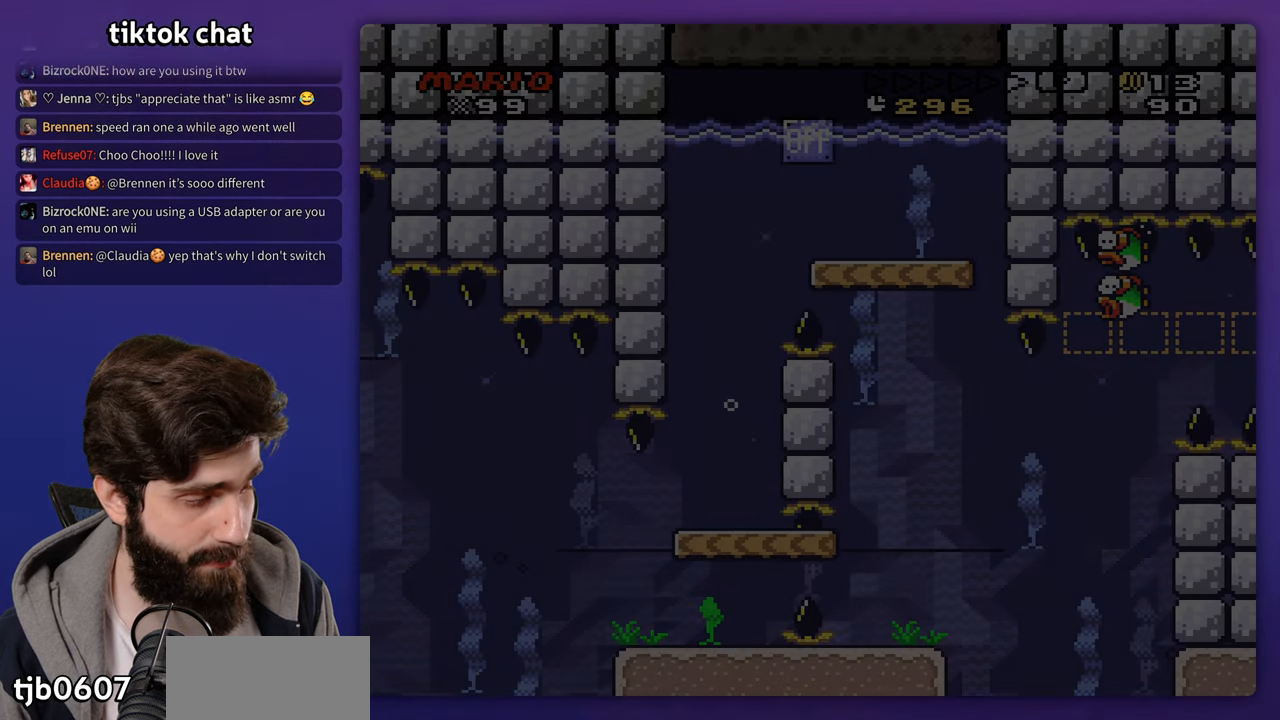
{"buttons": [], "events": []}
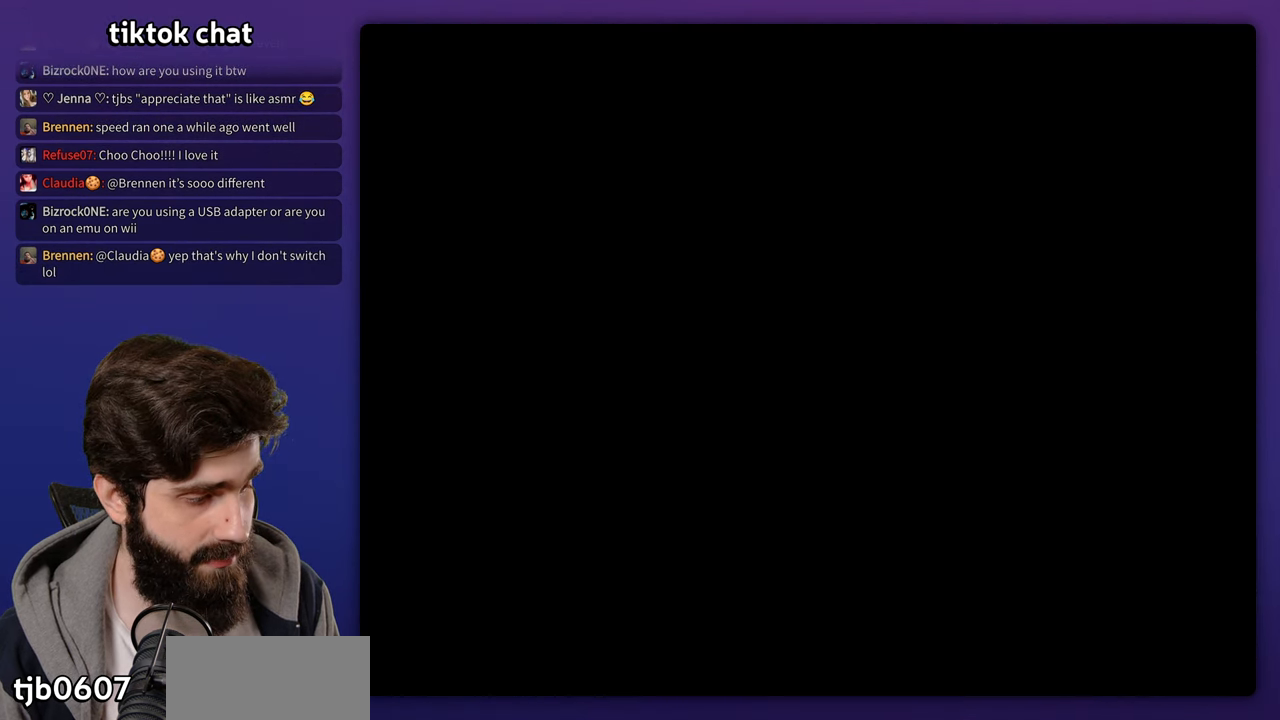
{"buttons": [], "events": []}
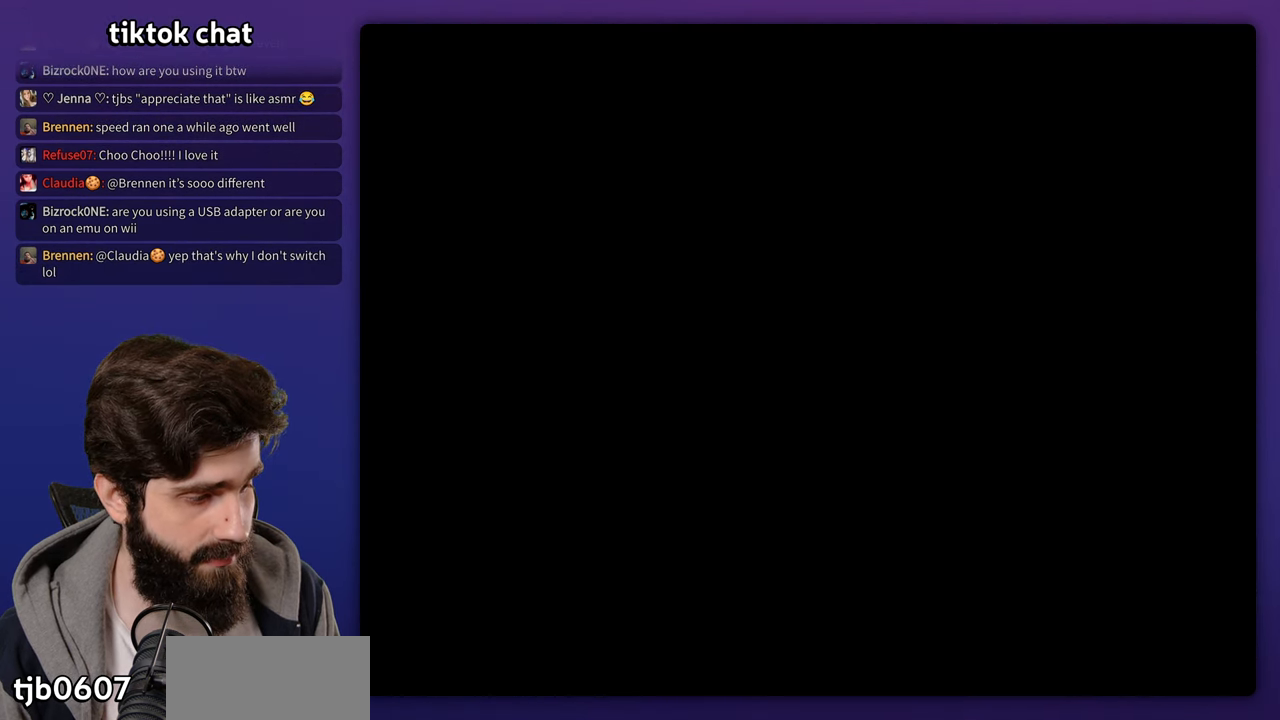
{"buttons": [], "events": []}
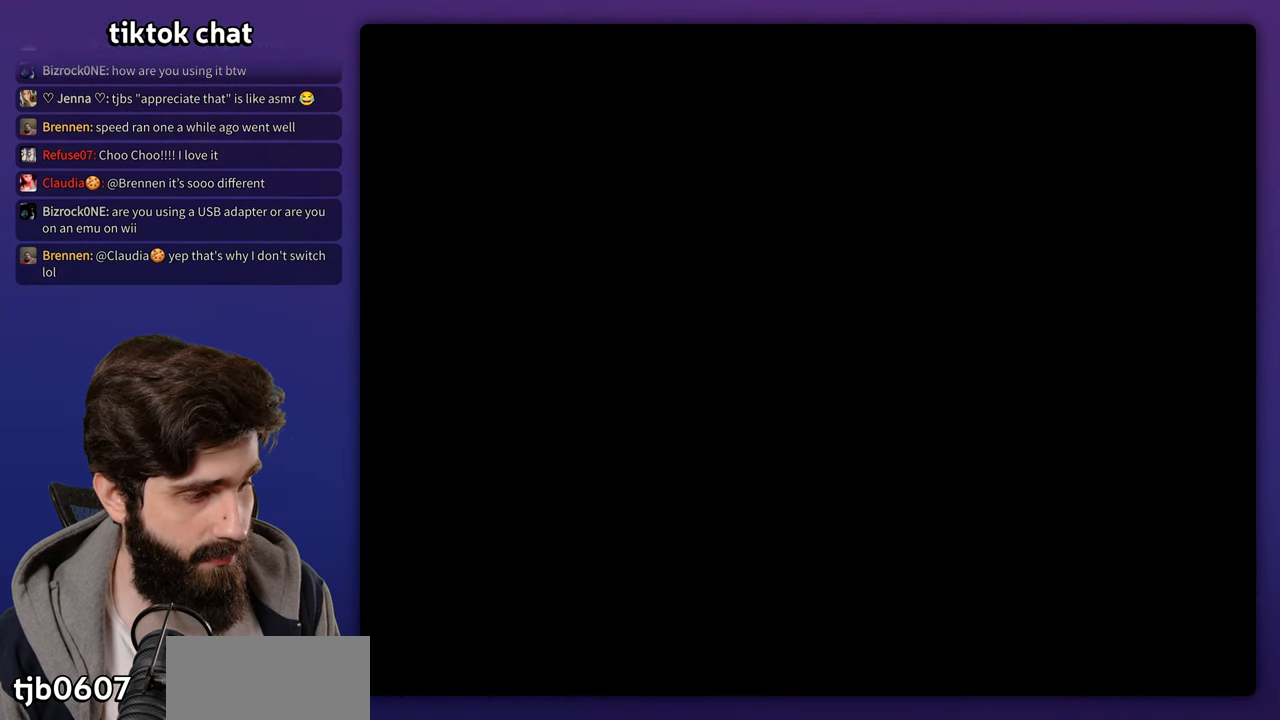
{"buttons": [], "events": []}
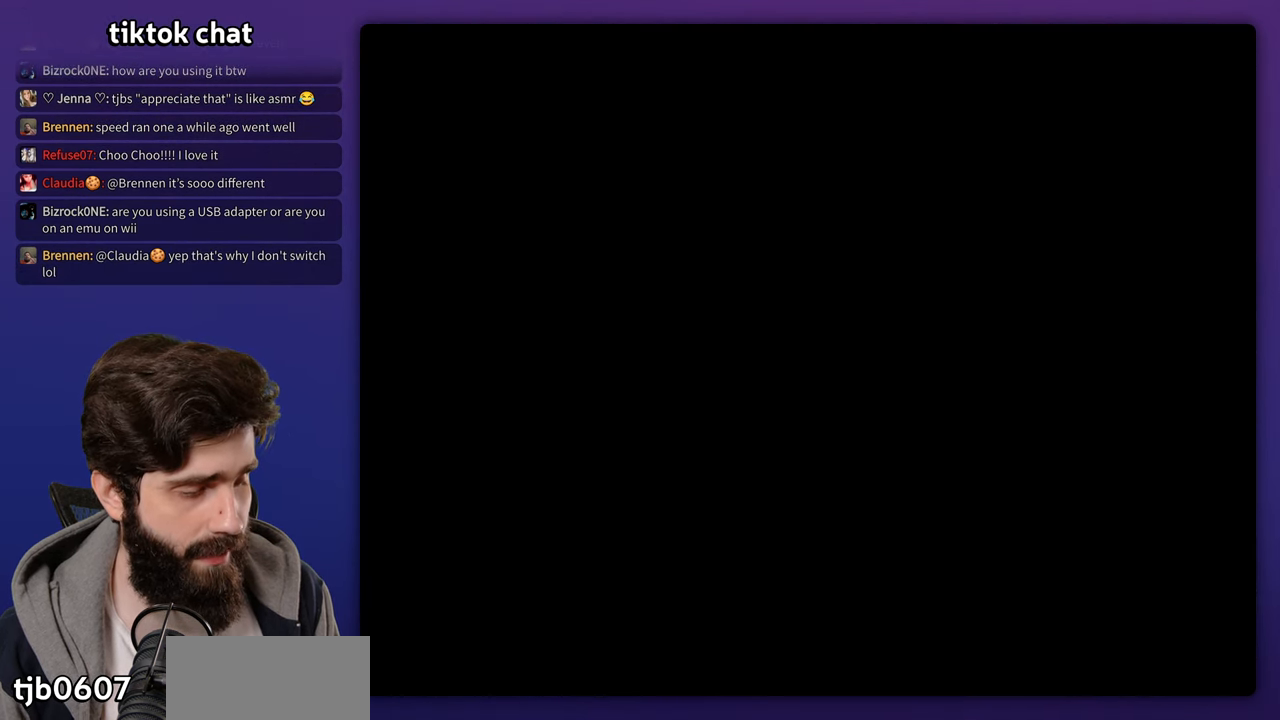
{"buttons": ["B"], "events": [[433, "B", "down"]]}
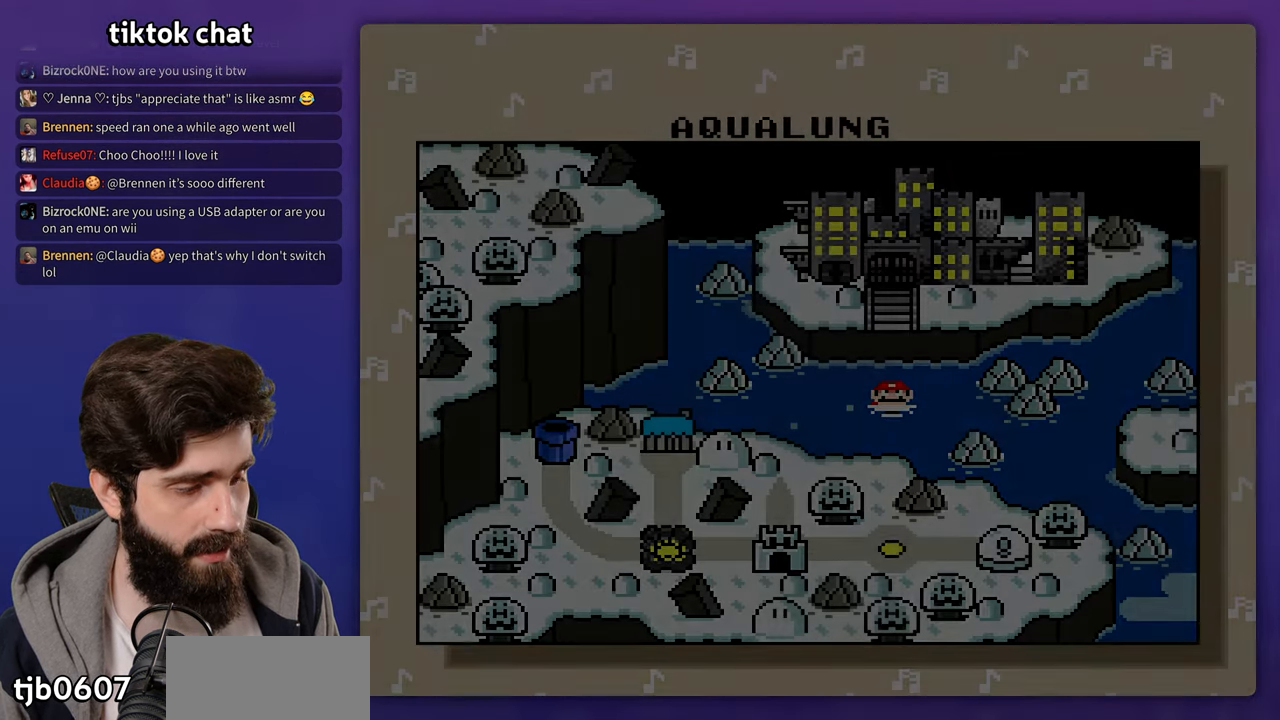
{"buttons": [], "events": [[50, "B", "up"], [100, "B", "down"], [200, "B", "up"], [400, "B", "down"], [483, "B", "up"]]}
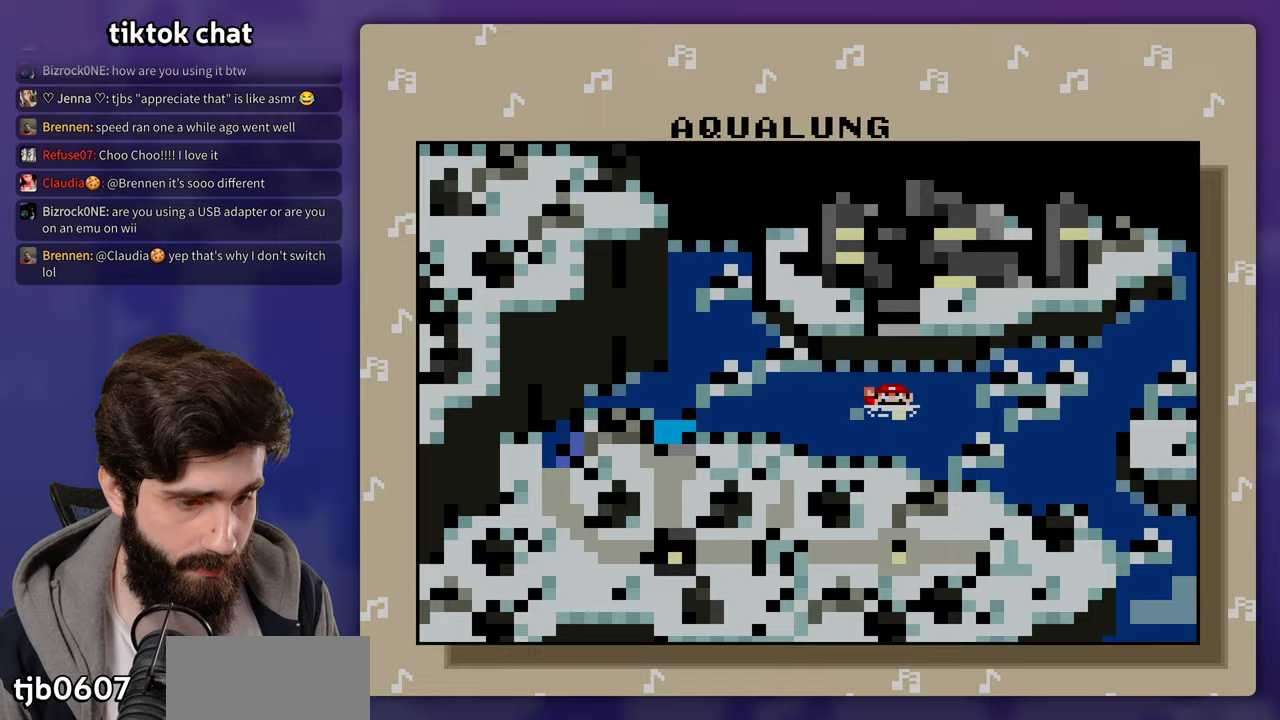
{"buttons": ["B"], "events": [[50, "B", "down"], [183, "B", "up"], [233, "B", "down"], [350, "B", "up"], [483, "B", "down"]]}
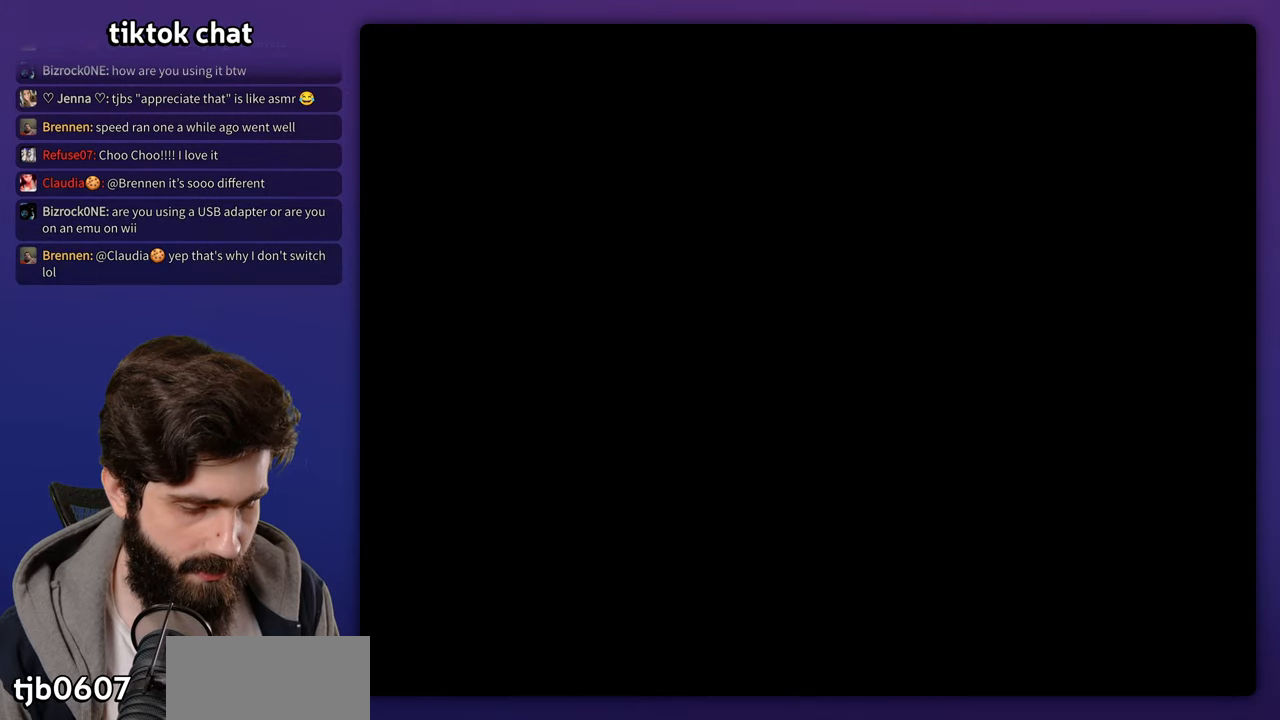
{"buttons": [], "events": [[100, "B", "up"]]}
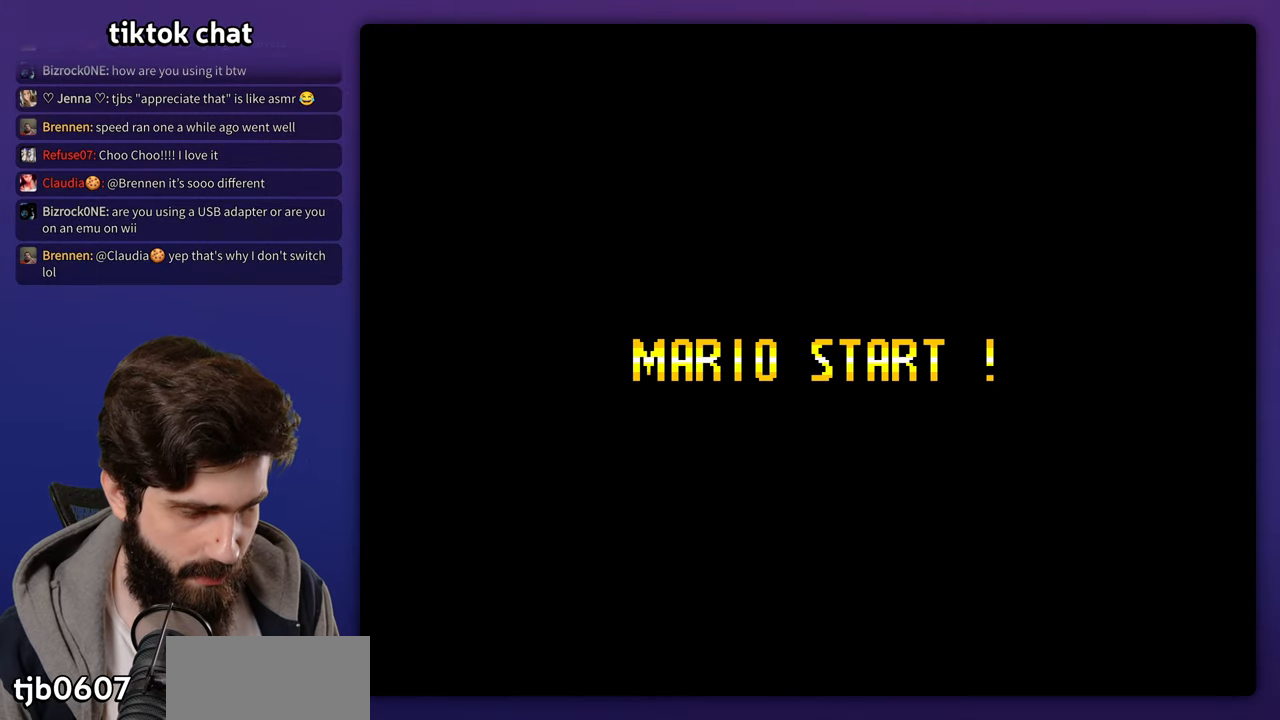
{"buttons": [], "events": []}
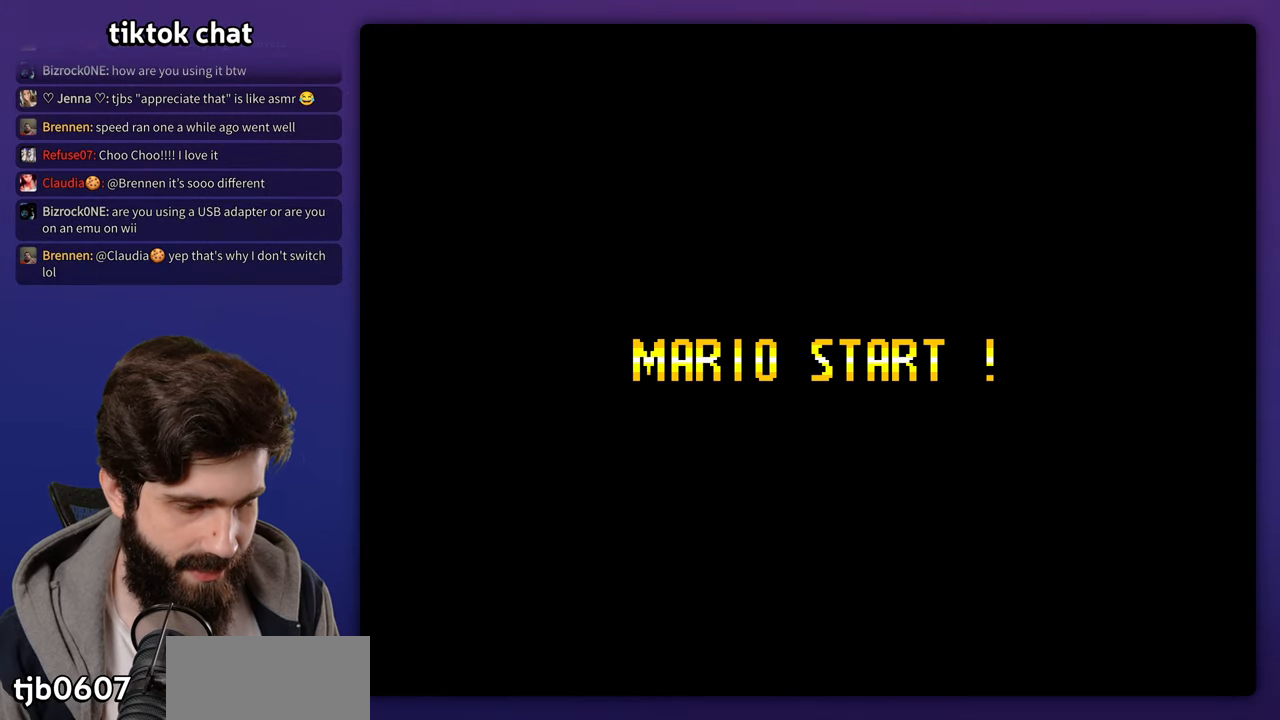
{"buttons": [], "events": []}
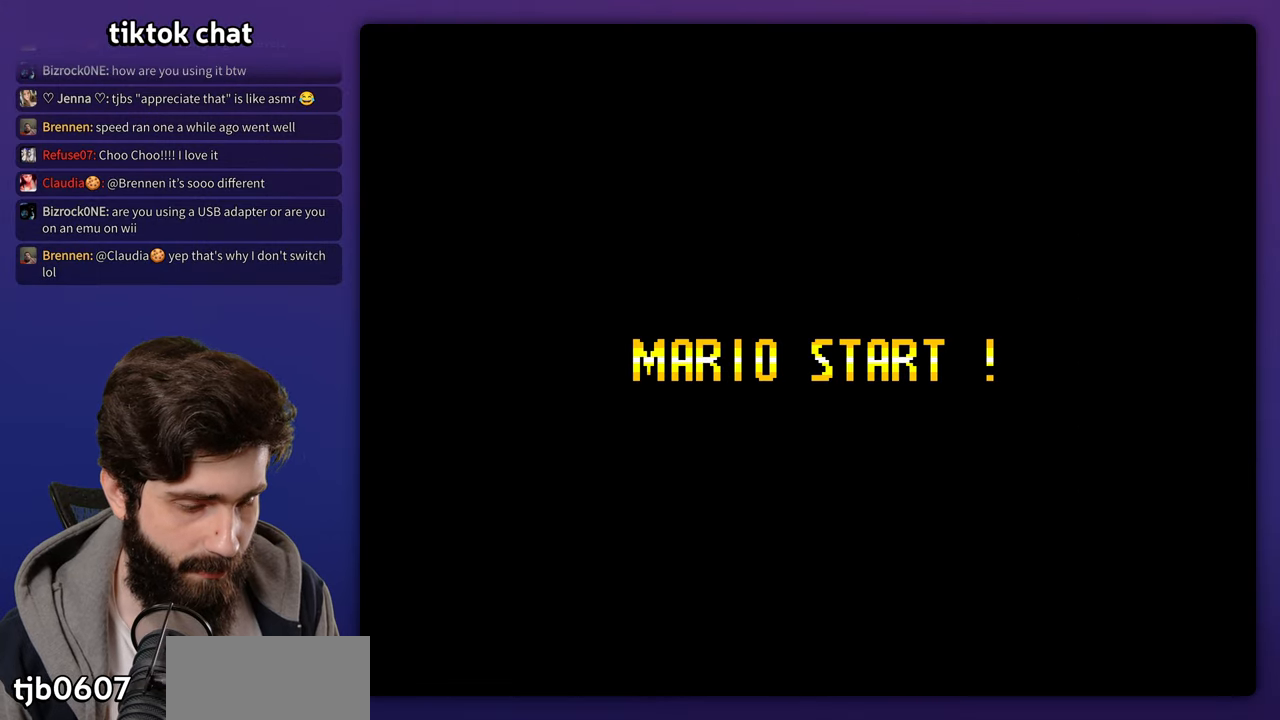
{"buttons": [], "events": []}
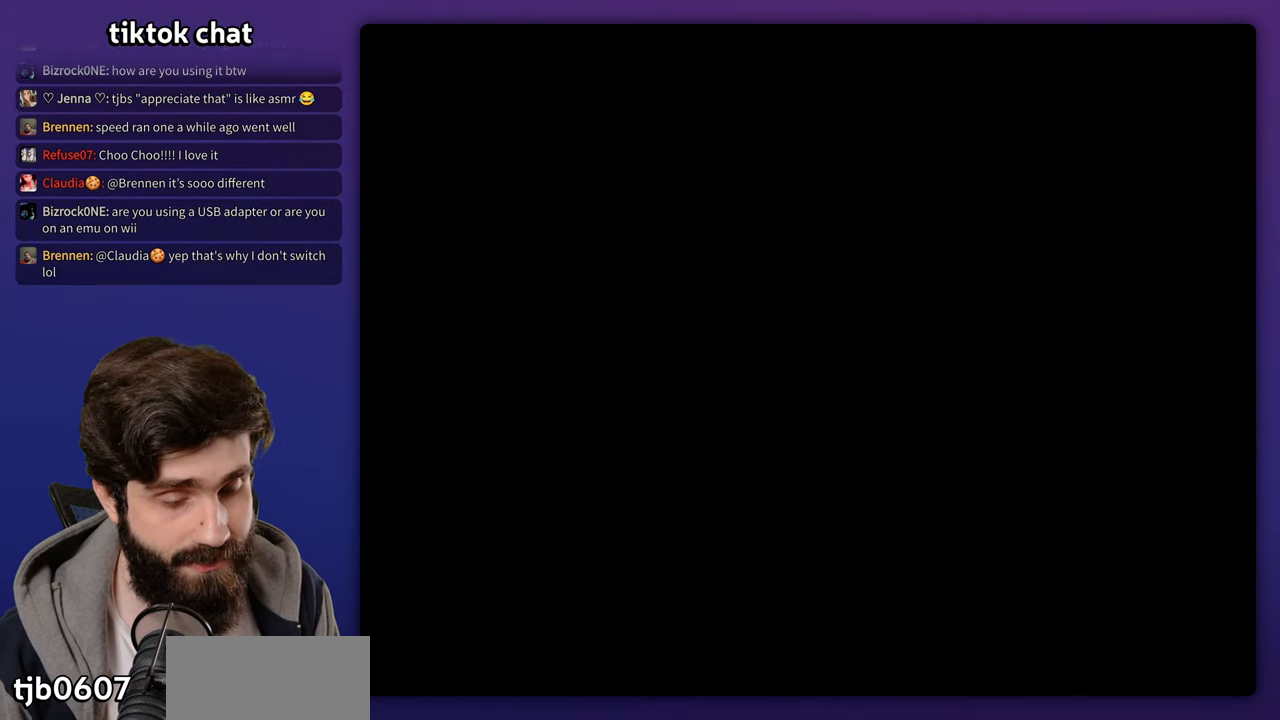
{"buttons": [], "events": []}
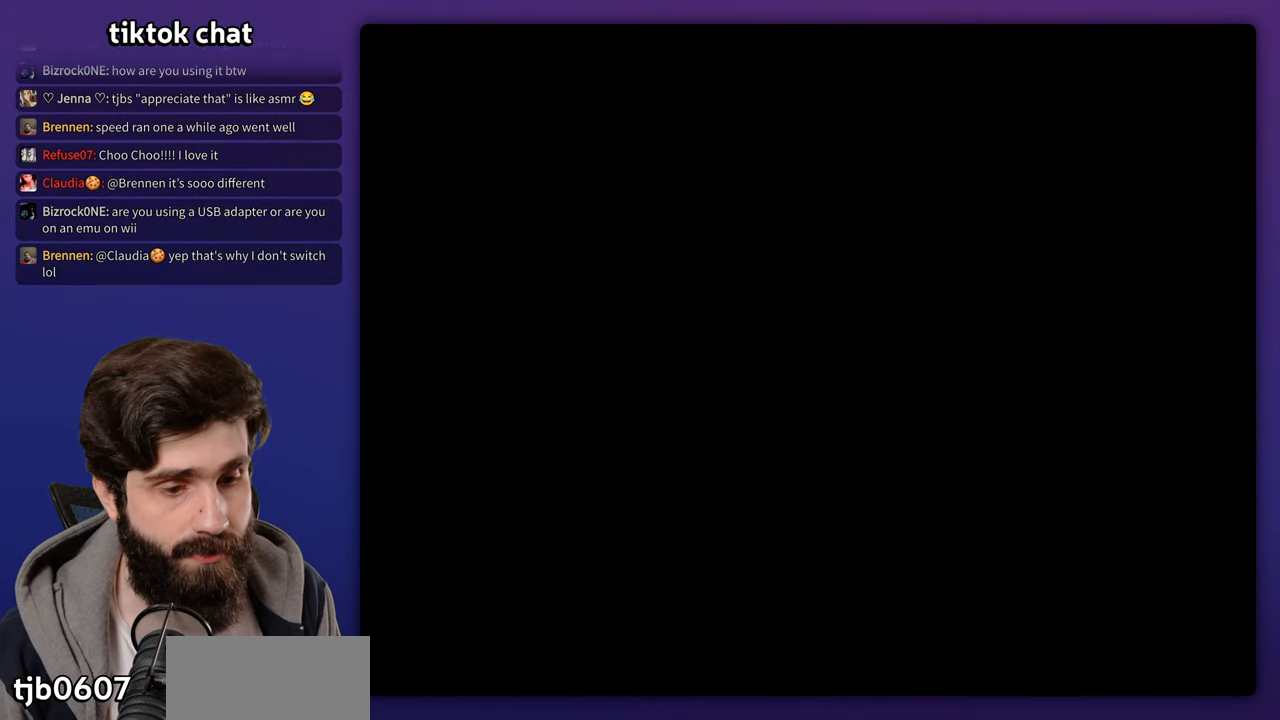
{"buttons": [], "events": []}
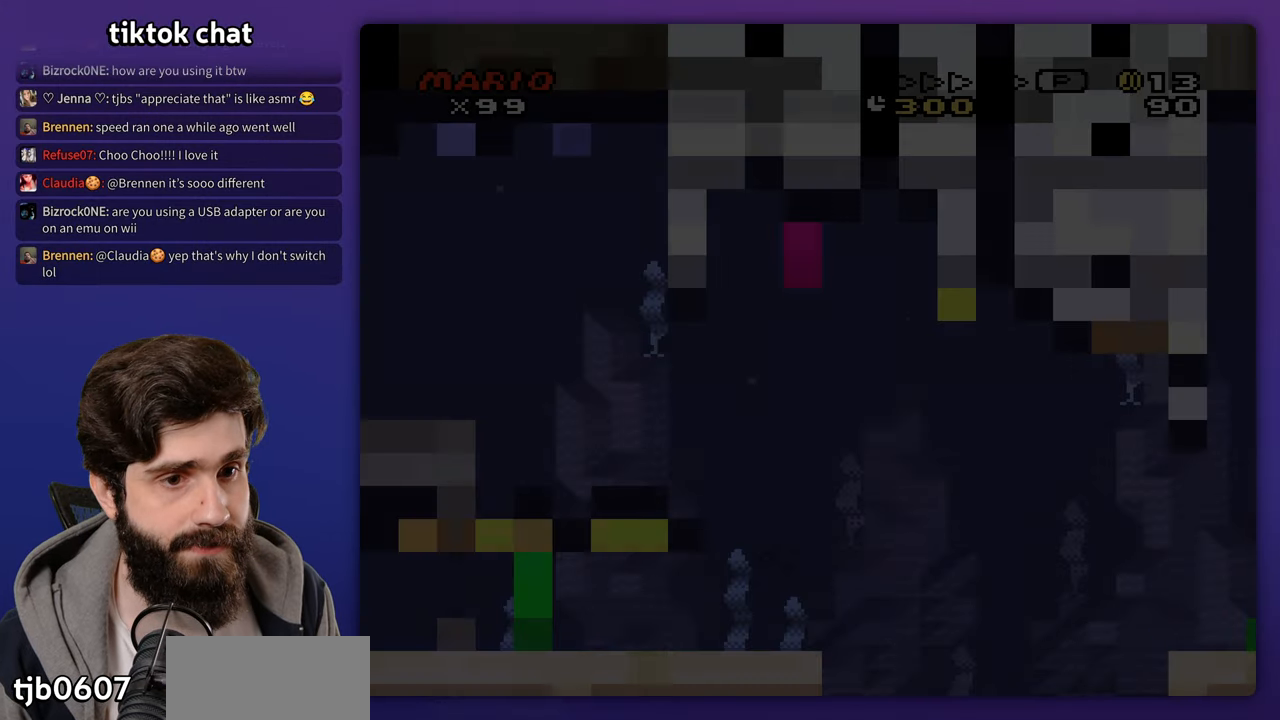
{"buttons": [], "events": []}
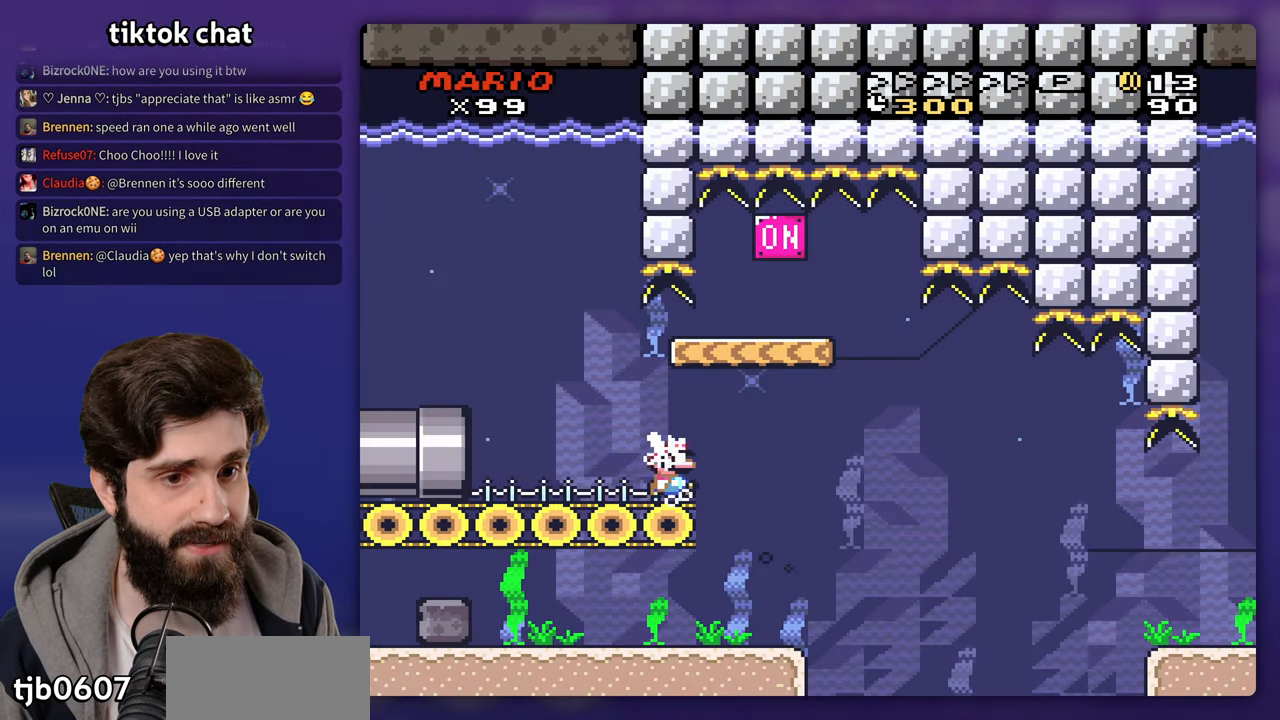
{"buttons": ["DPAD_UP", "DPAD_LEFT"]}
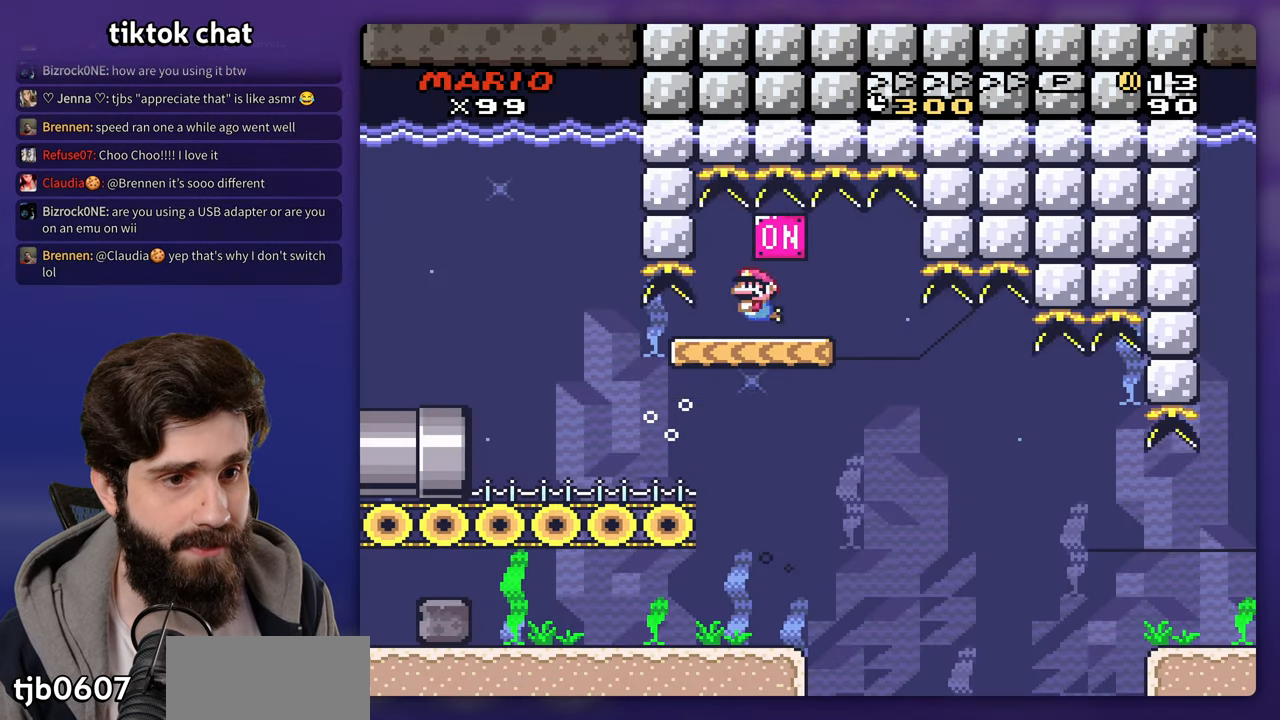
{"buttons": [], "events": [[67, "DPAD_UP", "up"], [467, "DPAD_LEFT", "up"]]}
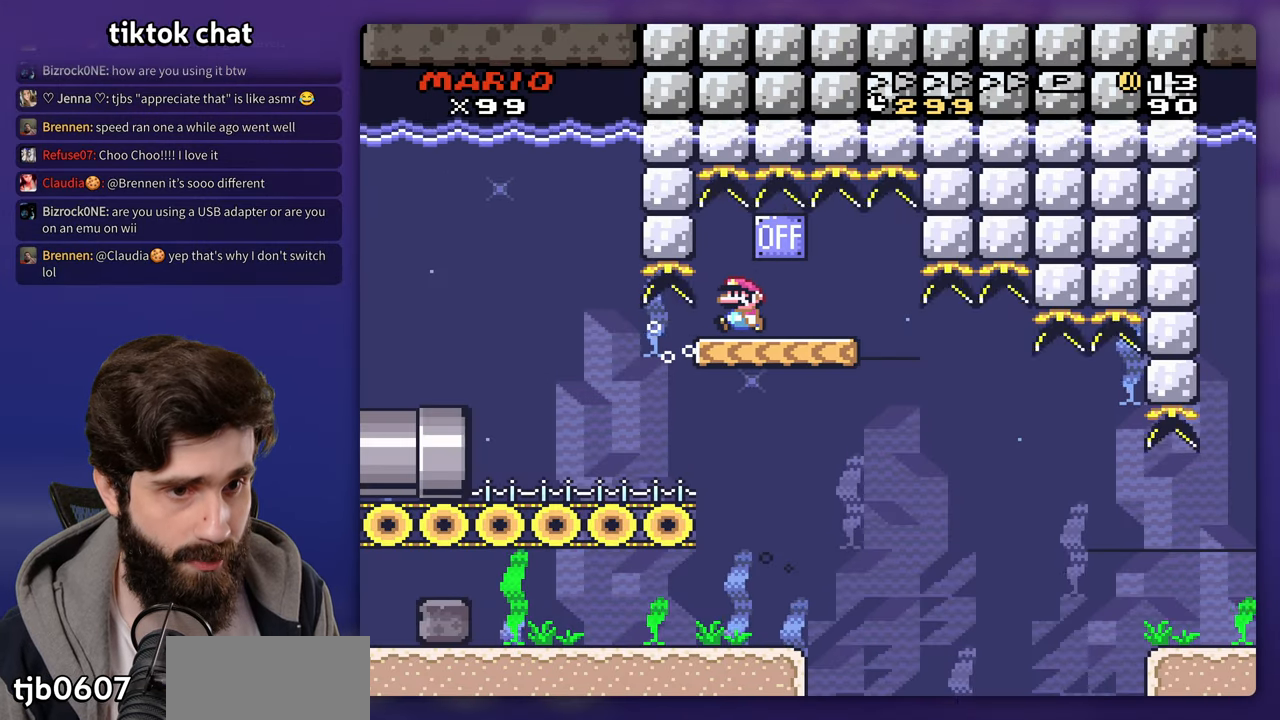
{"buttons": [], "events": [[133, "DPAD_LEFT", "down"], [500, "DPAD_LEFT", "up"]]}
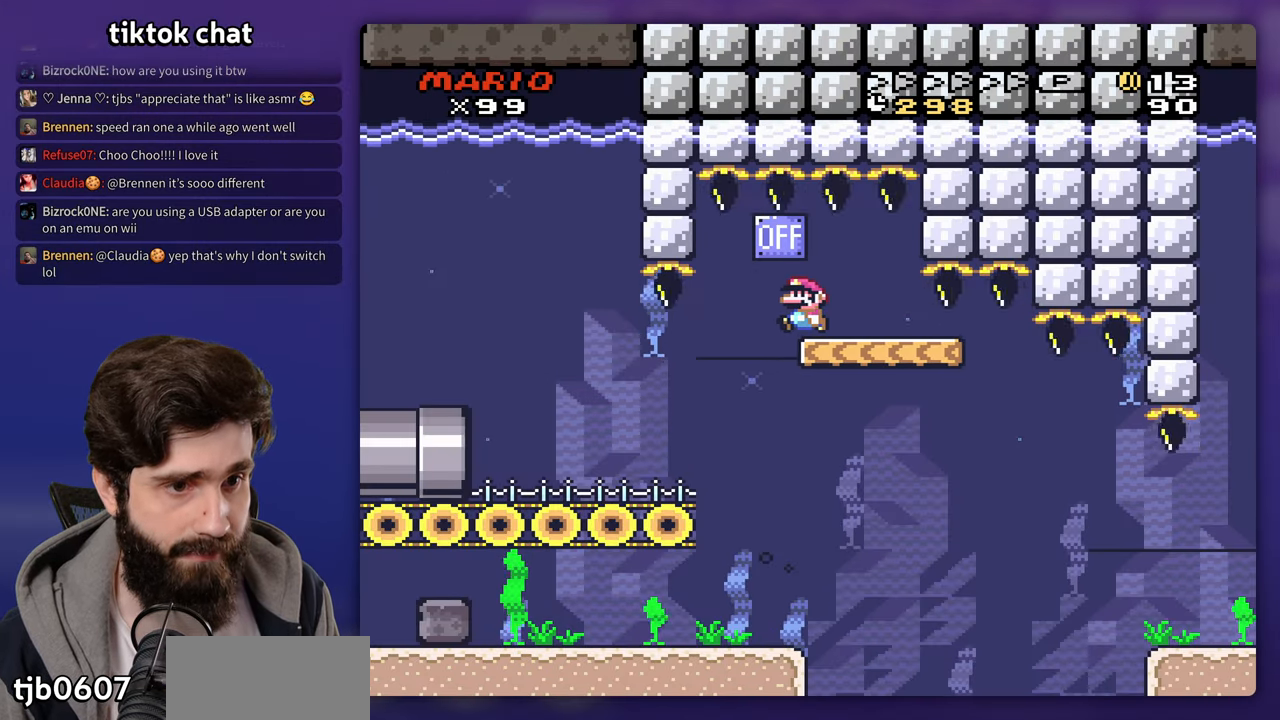
{"buttons": [], "events": []}
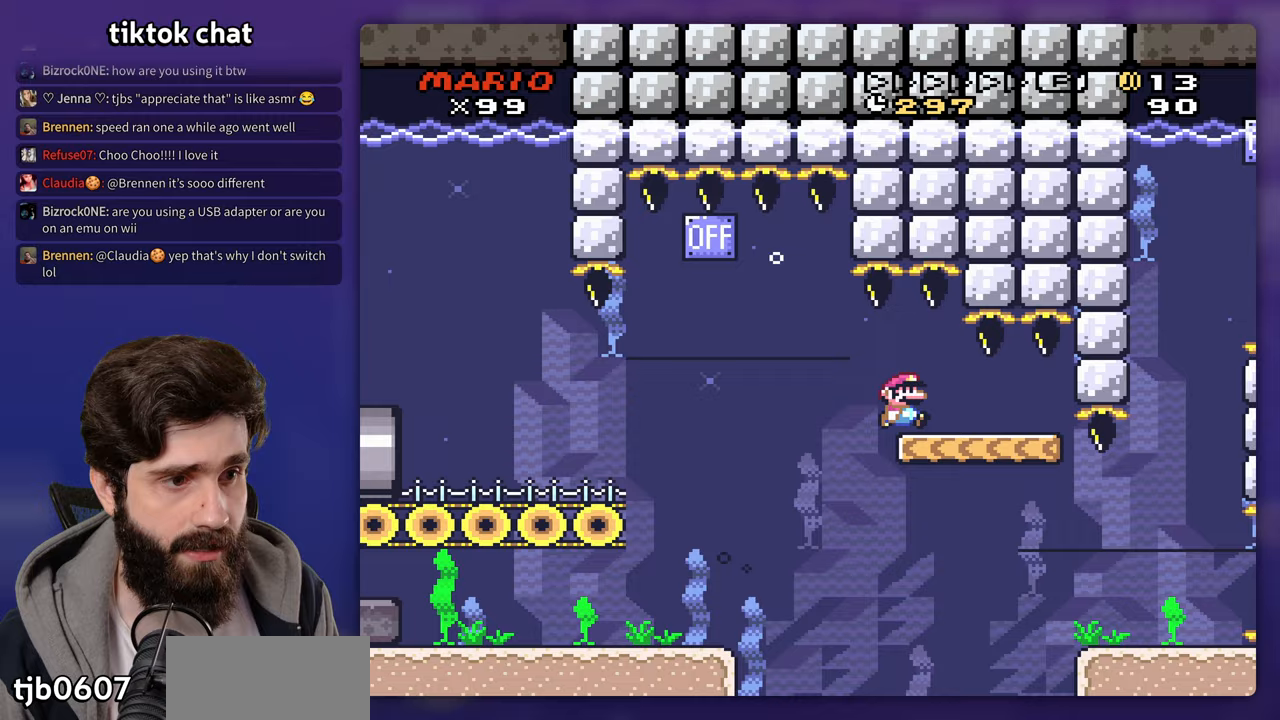
{"buttons": [], "events": []}
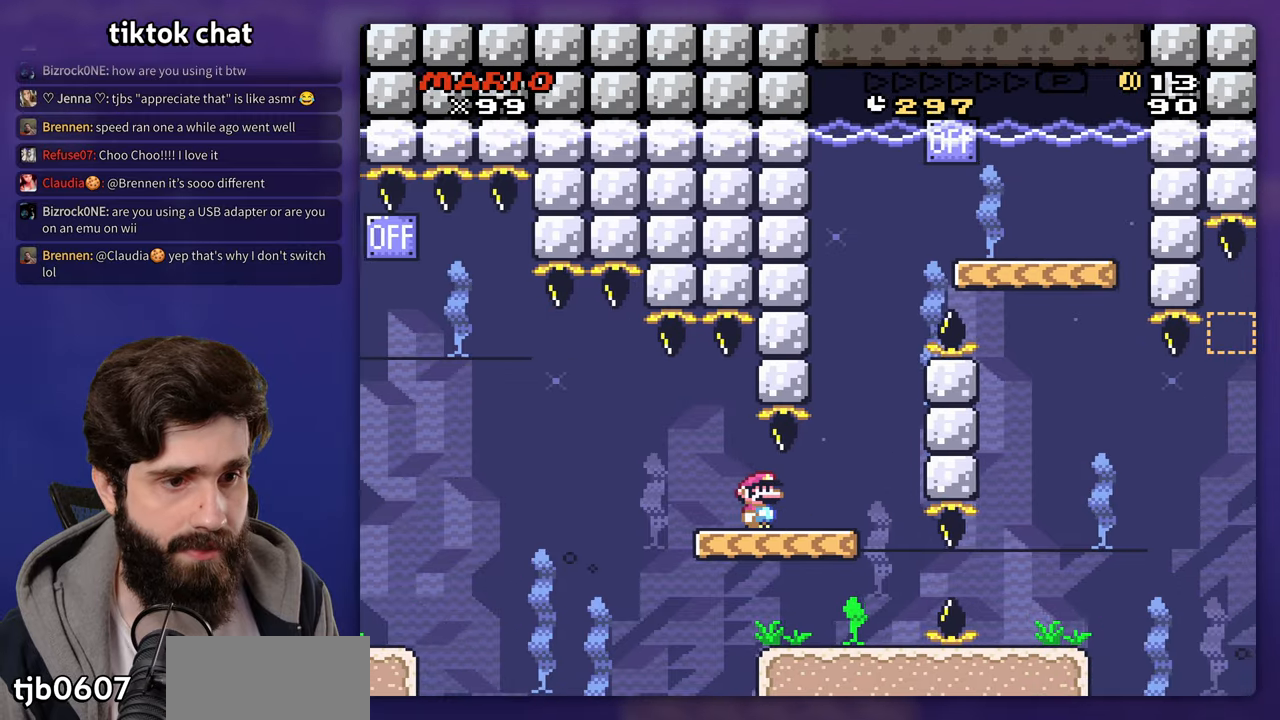
{"buttons": ["DPAD_UP"], "events": [[217, "DPAD_UP", "down"], [250, "B", "down"], [400, "B", "up"]]}
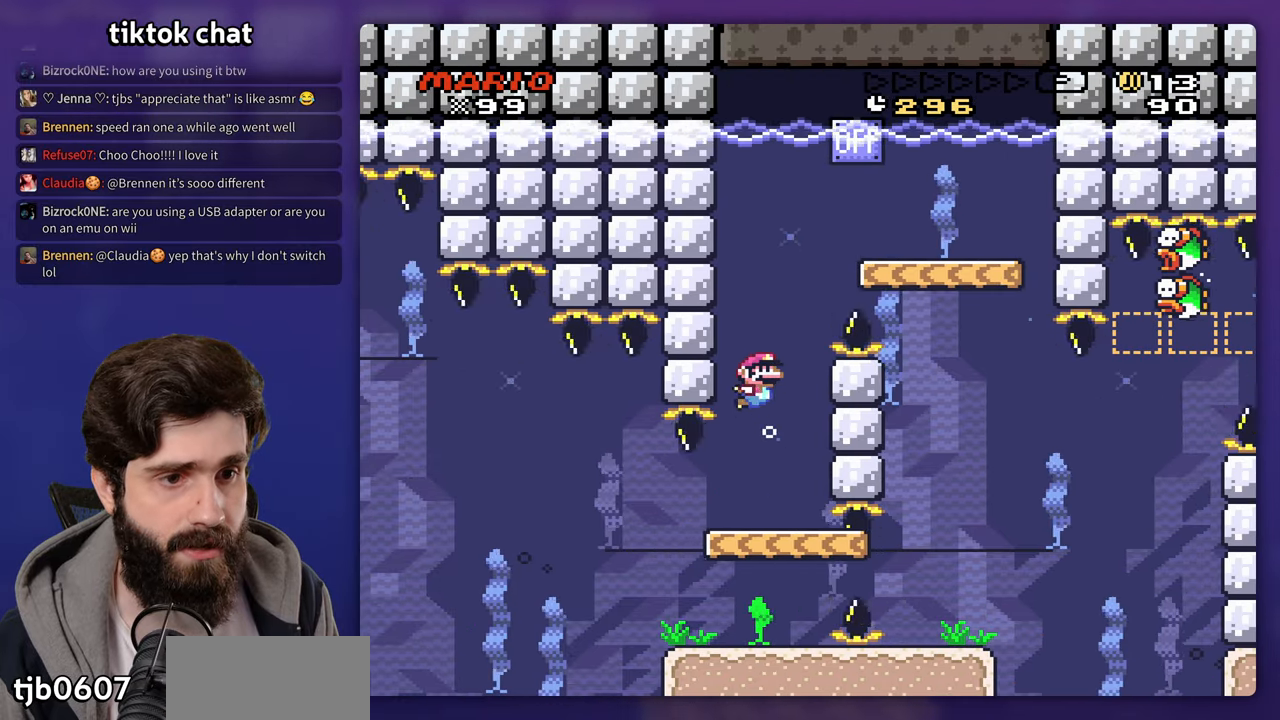
{"buttons": [], "events": [[17, "DPAD_UP", "up"]]}
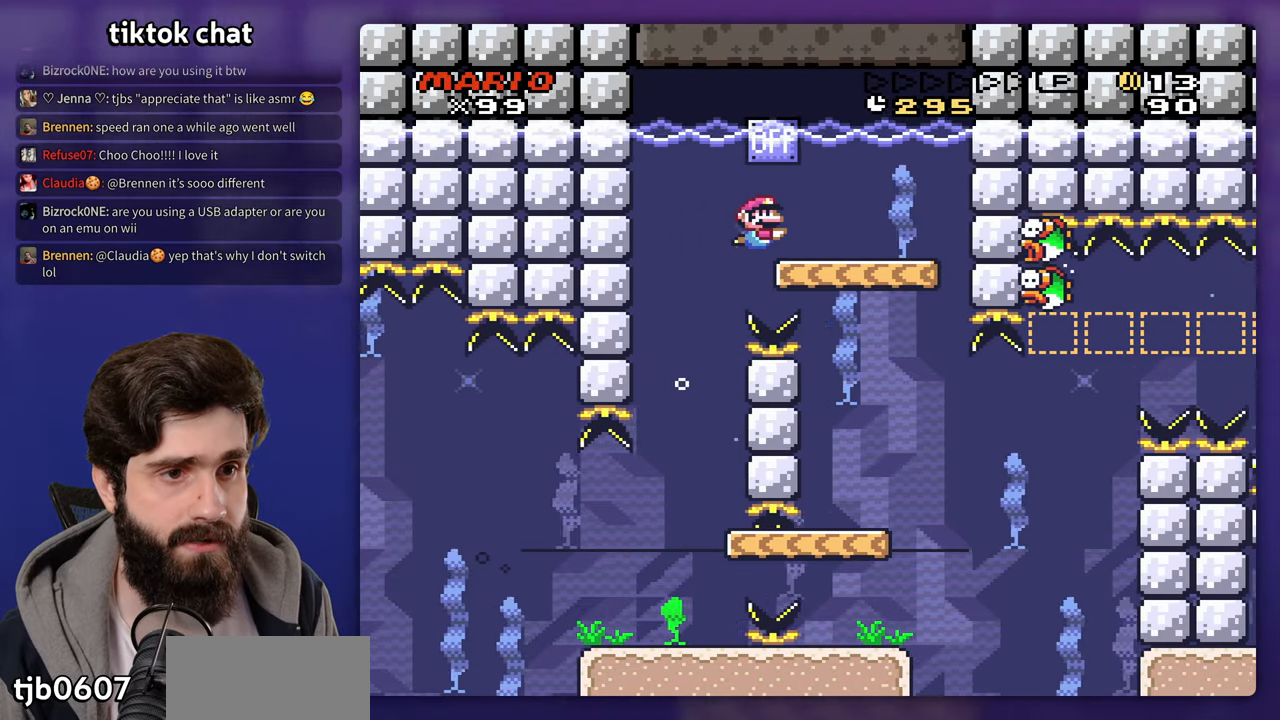
{"buttons": [], "events": [[150, "DPAD_UP", "down"], [167, "DPAD_LEFT", "down"], [450, "DPAD_LEFT", "up"], [483, "DPAD_UP", "up"]]}
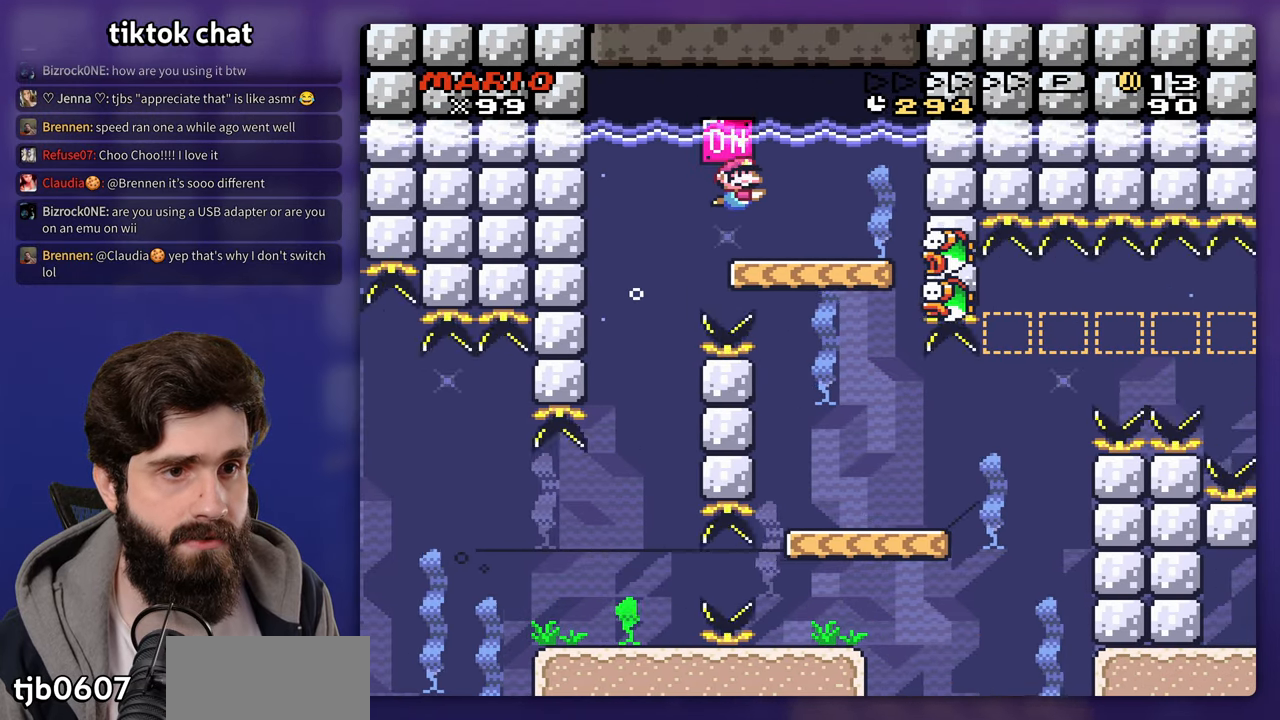
{"buttons": [], "events": []}